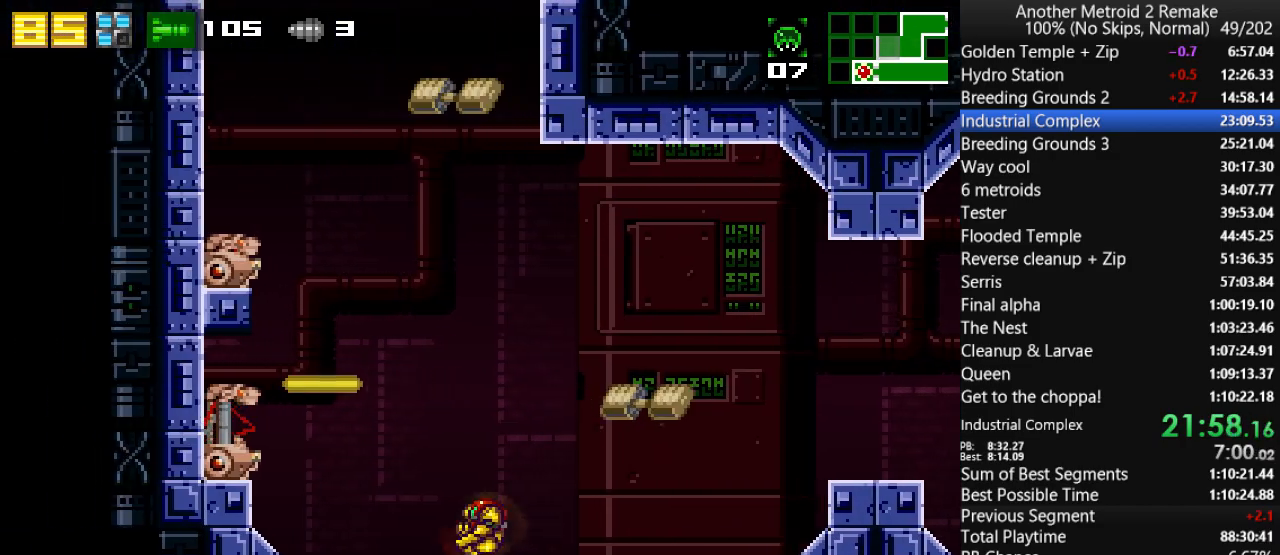
Gameplay with keyboard; each line is a JSON object with the keys held at the frame after it. "events" lists presses ("down") and releases ("up") of "aim", "aimlock", "down", "fire", "hold", "jump", "left", "morph", "return", "right", "toggle" and "up" between this image and that frame as [ms after this image, input, new state], when the widget could be followed in between. No other keys are recorded. Mouse input is not recorded. Key names are as the overlay labels them; some are game actions (e.g. jump) rather than physical keys.
{"keys": ["jump", "left"], "events": [[67, "up", "up"], [133, "fire", "down"], [267, "jump", "up"], [300, "fire", "up"], [333, "jump", "down"]]}
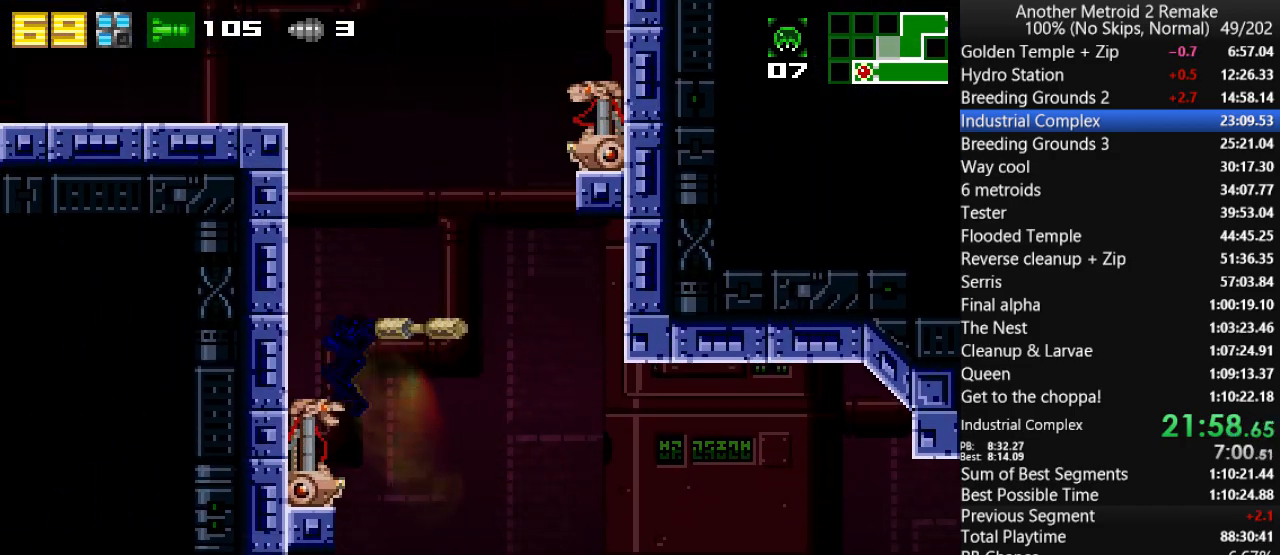
{"keys": ["jump", "left"], "events": [[33, "fire", "down"], [200, "fire", "up"], [200, "jump", "up"], [317, "jump", "down"]]}
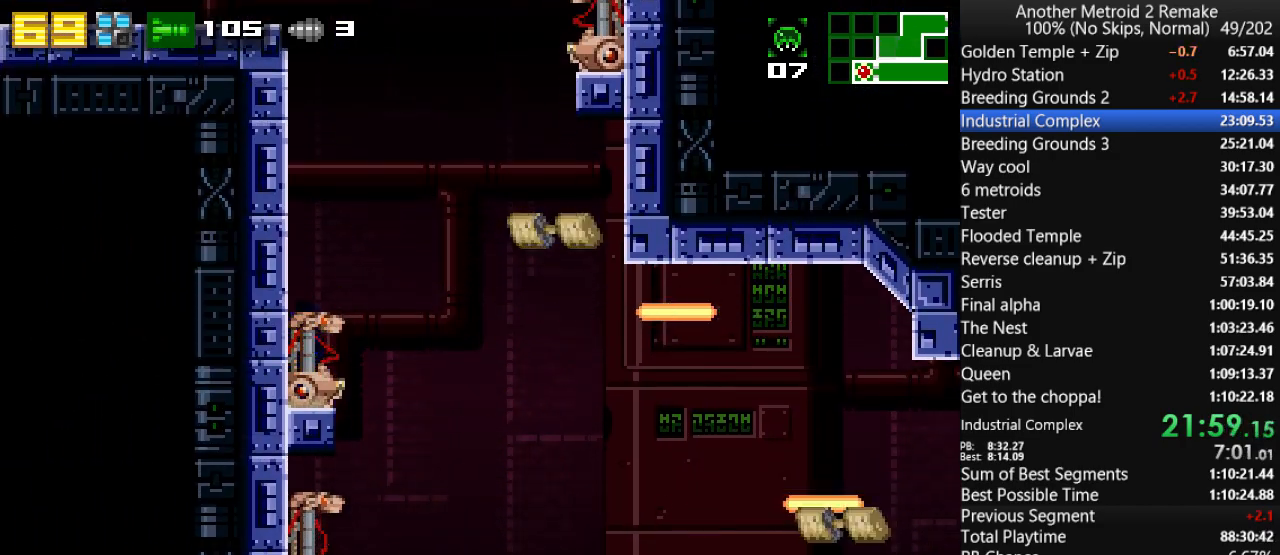
{"keys": ["jump", "left"], "events": [[50, "fire", "down"], [117, "fire", "up"], [117, "jump", "up"], [183, "jump", "down"], [183, "morph", "down"], [217, "morph", "up"]]}
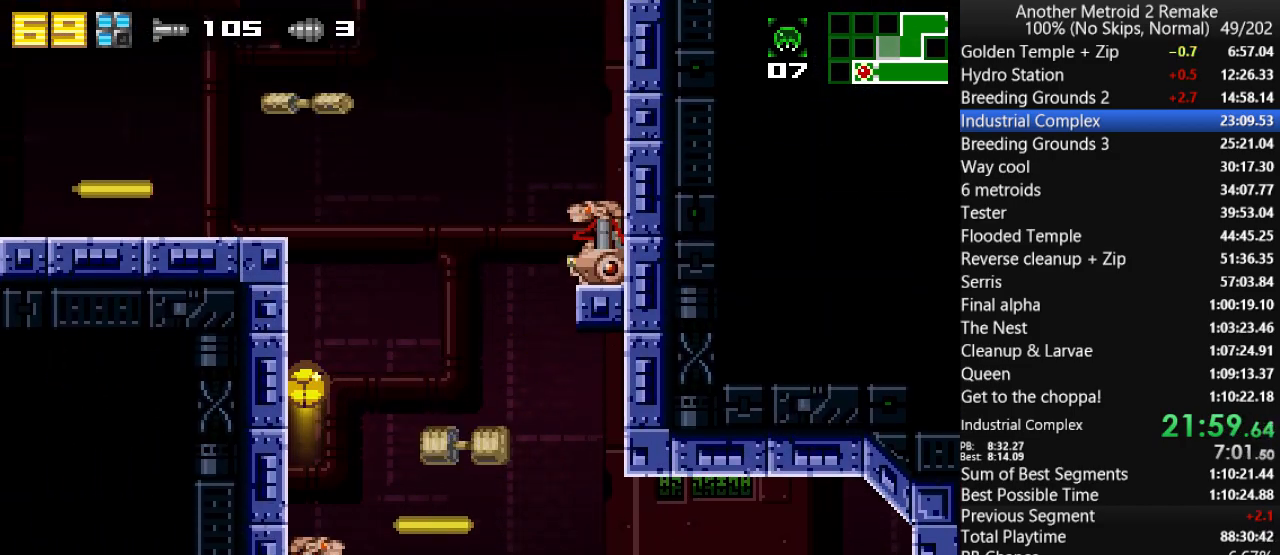
{"keys": ["left"], "events": [[83, "up", "down"], [117, "jump", "up"], [183, "jump", "down"], [217, "up", "up"], [317, "morph", "down"], [433, "jump", "up"], [433, "morph", "up"]]}
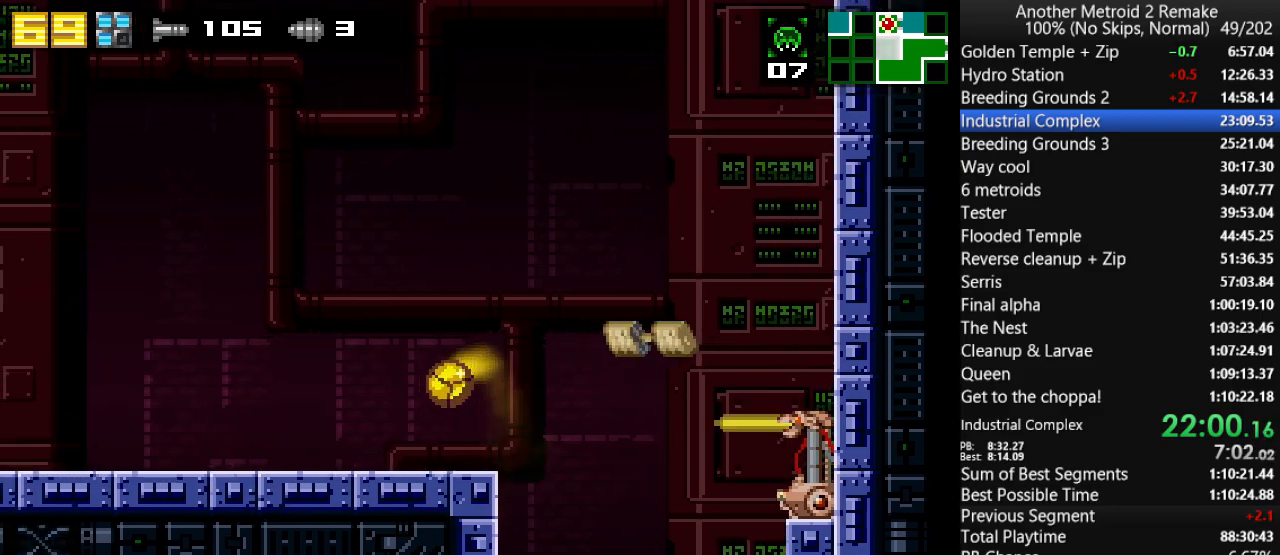
{"keys": ["down", "jump", "left", "toggle"], "events": [[267, "up", "down"], [333, "jump", "down"], [367, "down", "down"], [400, "up", "up"], [467, "toggle", "down"]]}
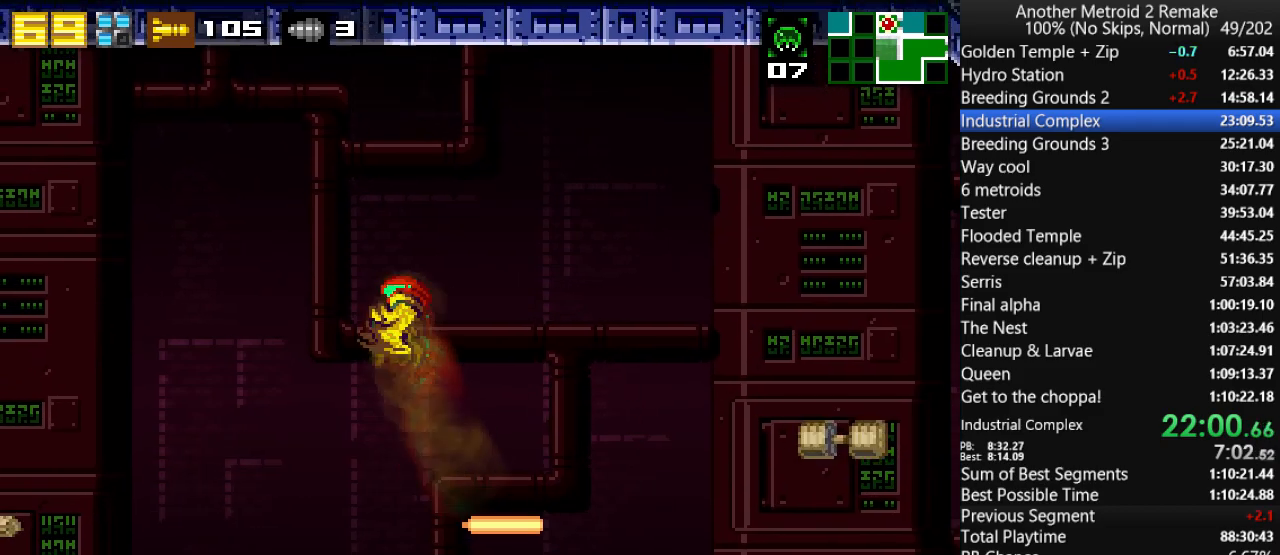
{"keys": ["down", "left", "toggle"], "events": [[67, "fire", "down"], [100, "jump", "up"], [133, "fire", "up"], [233, "fire", "down"], [317, "fire", "up"], [417, "fire", "down"], [483, "fire", "up"]]}
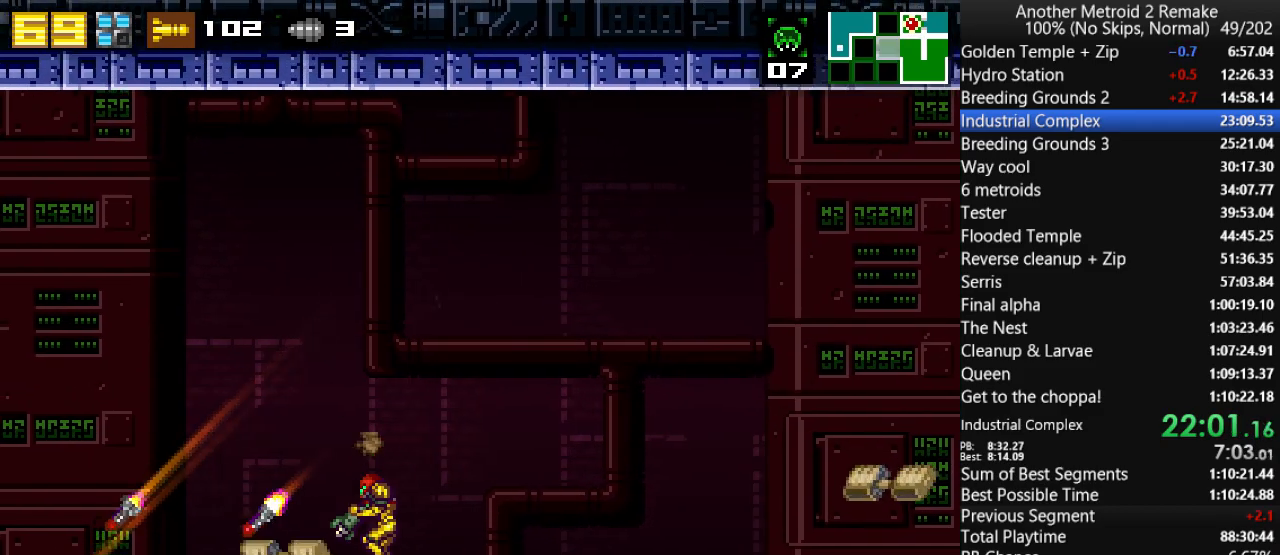
{"keys": ["left", "toggle"], "events": [[83, "fire", "down"], [150, "fire", "up"], [250, "fire", "down"], [317, "fire", "up"], [417, "down", "up"], [417, "fire", "down"], [483, "fire", "up"]]}
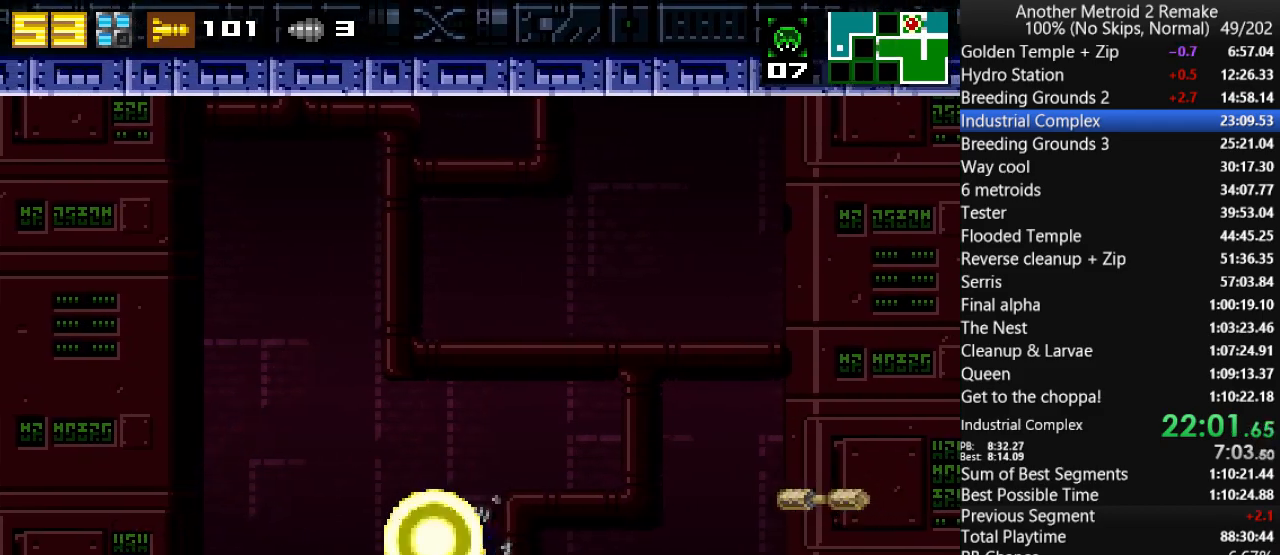
{"keys": ["left", "up"], "events": [[100, "fire", "down"], [167, "fire", "up"], [333, "toggle", "up"], [333, "up", "down"]]}
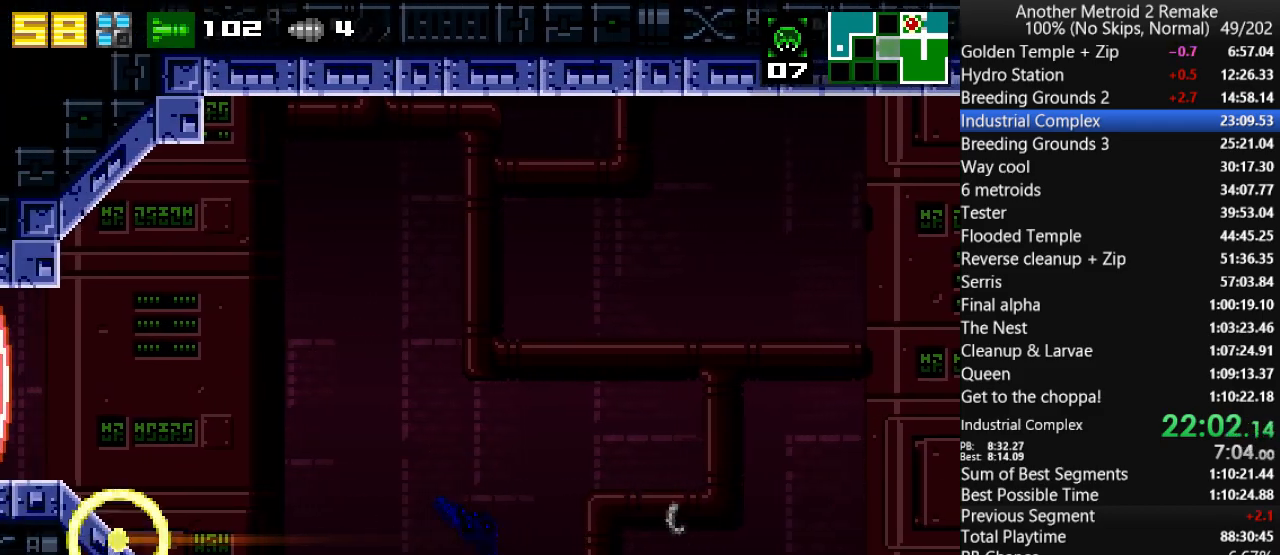
{"keys": ["left", "up"], "events": [[33, "toggle", "down"], [133, "fire", "down"], [233, "fire", "up"], [300, "toggle", "up"]]}
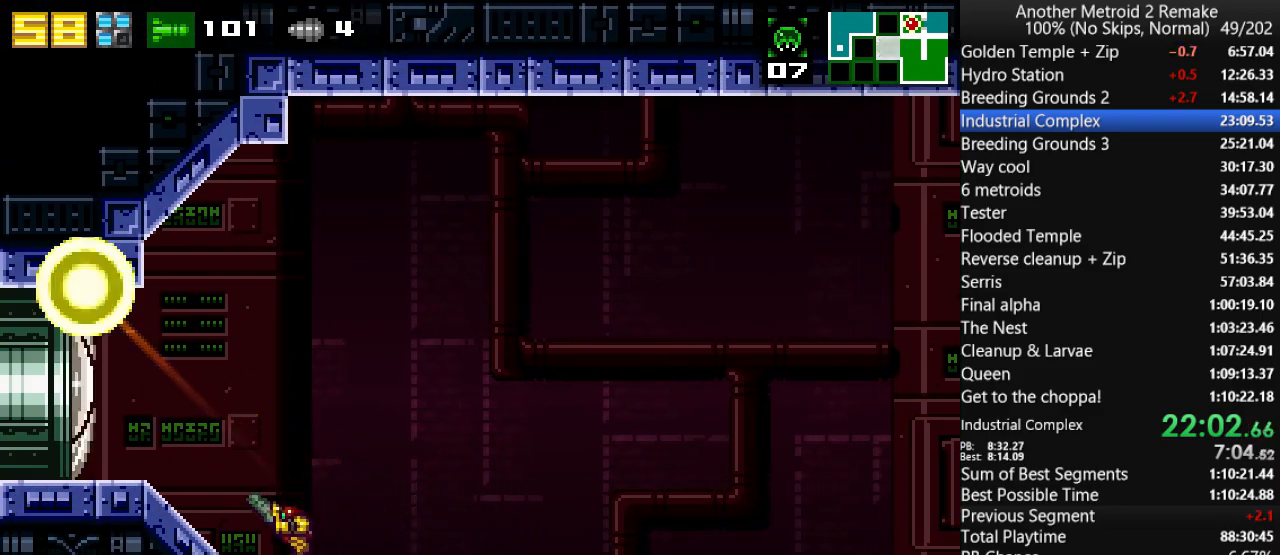
{"keys": ["left", "up"], "events": []}
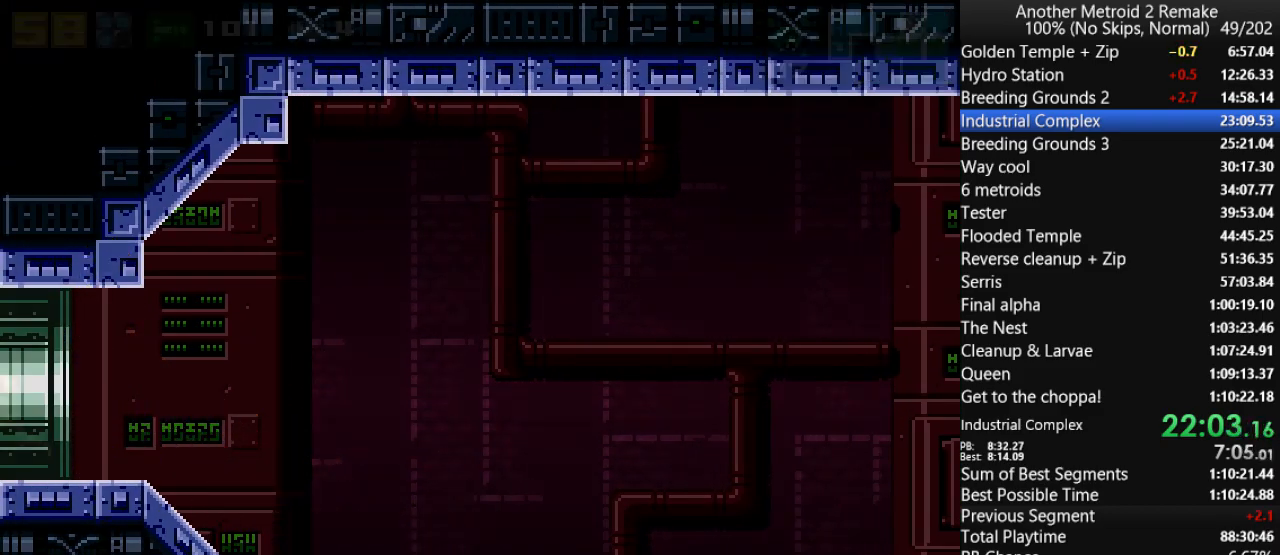
{"keys": ["left"], "events": [[50, "aim", "down"], [117, "up", "up"], [350, "aim", "up"]]}
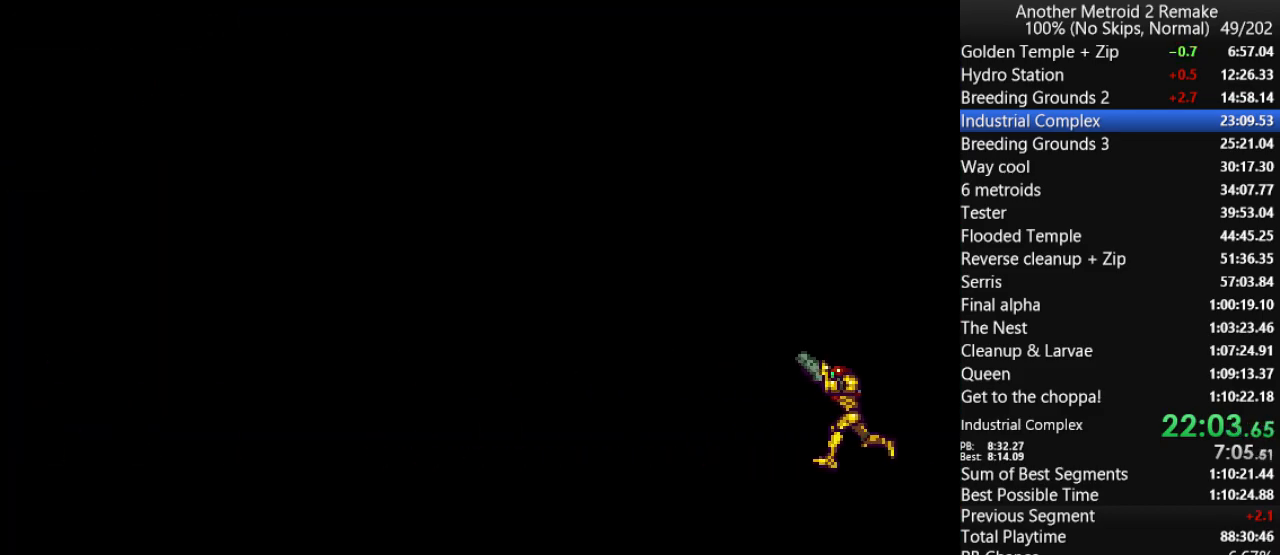
{"keys": ["down", "up"], "events": [[333, "down", "down"], [367, "left", "up"], [500, "up", "down"]]}
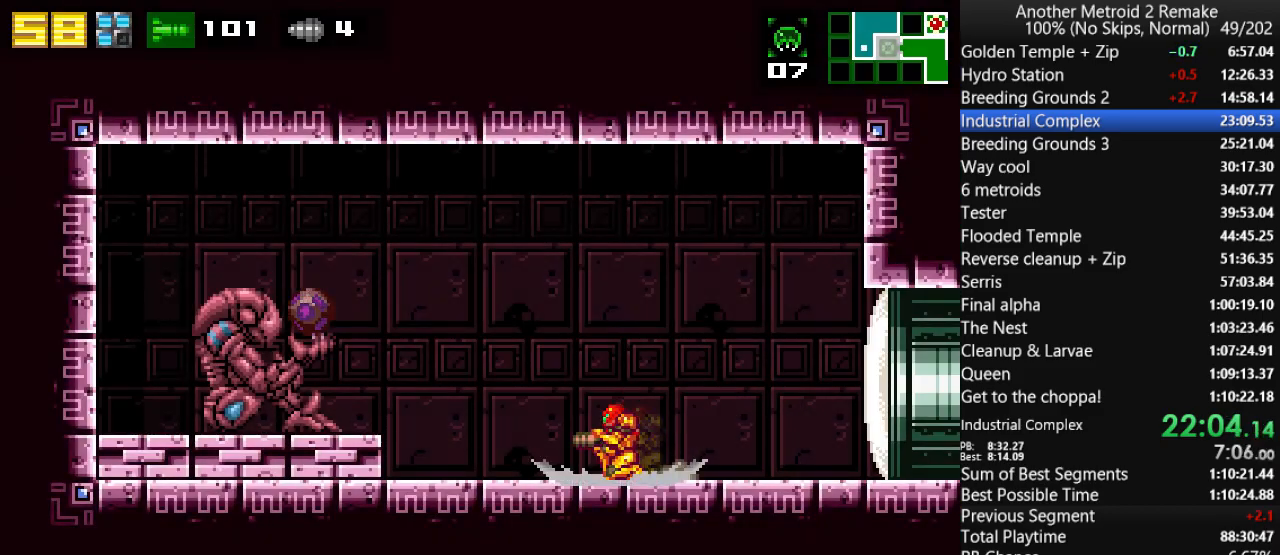
{"keys": ["down", "jump", "left"], "events": [[67, "down", "up"], [100, "left", "down"], [167, "up", "up"], [400, "down", "down"], [467, "jump", "down"]]}
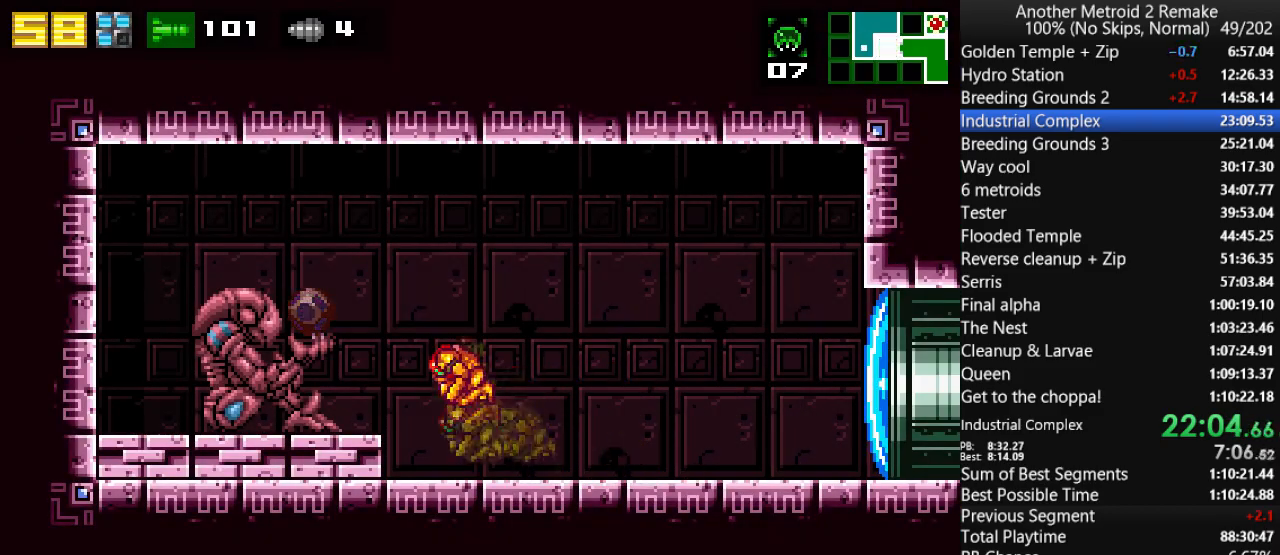
{"keys": ["left"], "events": [[67, "fire", "down"], [133, "morph", "down"], [167, "fire", "up"], [167, "jump", "up"], [250, "down", "up"], [250, "morph", "up"]]}
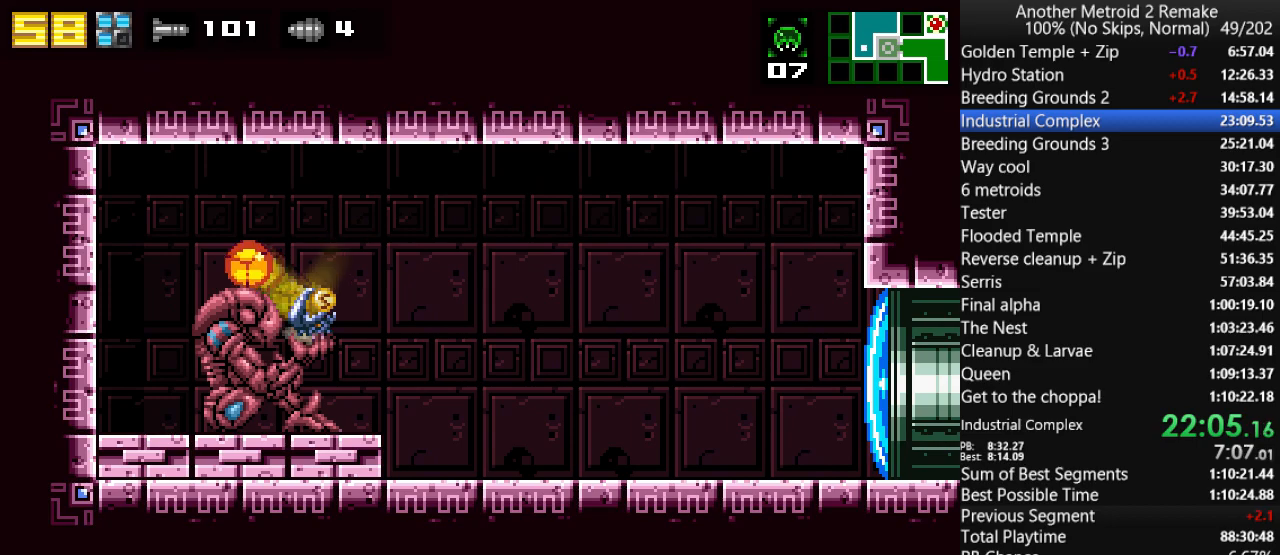
{"keys": ["right"], "events": [[150, "up", "down"], [183, "jump", "down"], [183, "left", "up"], [250, "jump", "up"], [250, "right", "down"], [250, "up", "up"]]}
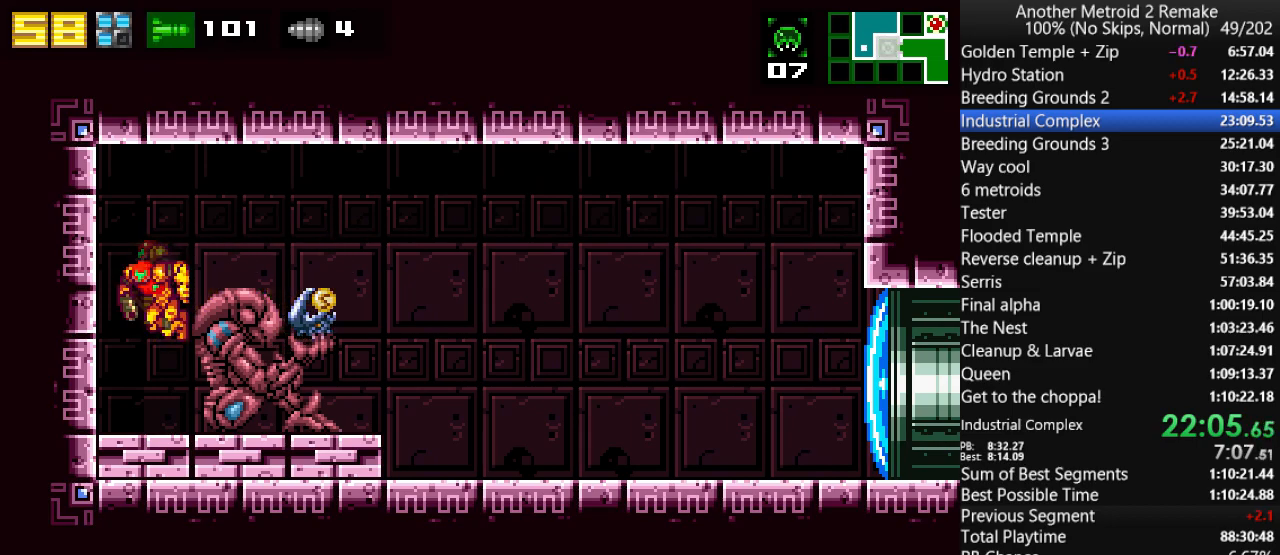
{"keys": ["fire", "right"], "events": [[283, "jump", "down"], [367, "jump", "up"], [433, "jump", "down"], [500, "fire", "down"], [500, "jump", "up"]]}
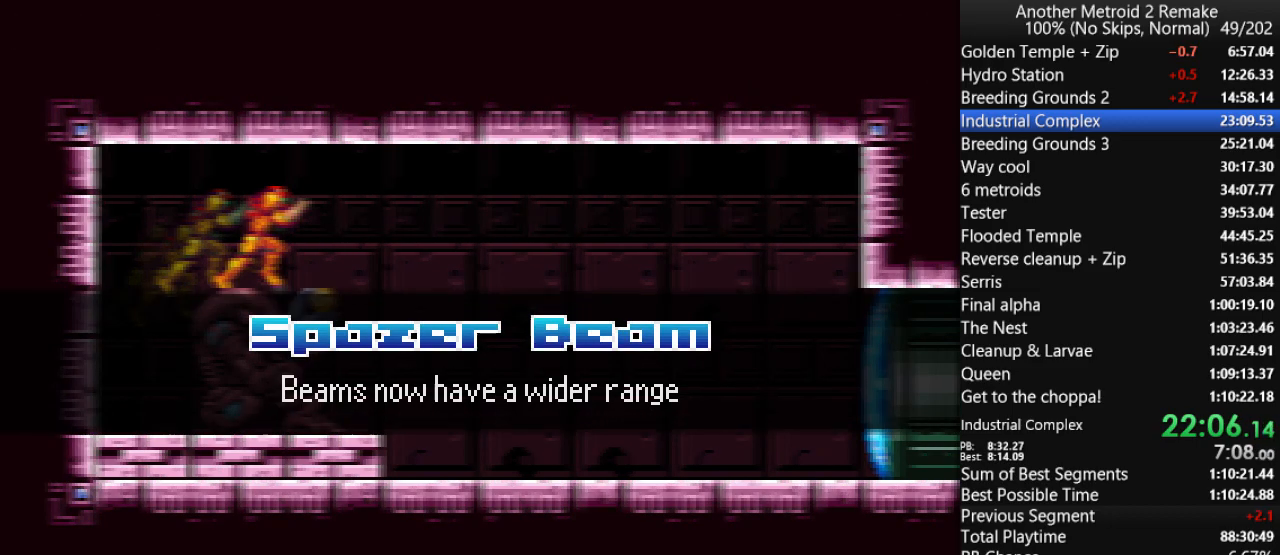
{"keys": ["right"], "events": [[67, "fire", "up"], [67, "jump", "down"], [133, "jump", "up"], [400, "fire", "down"], [467, "fire", "up"]]}
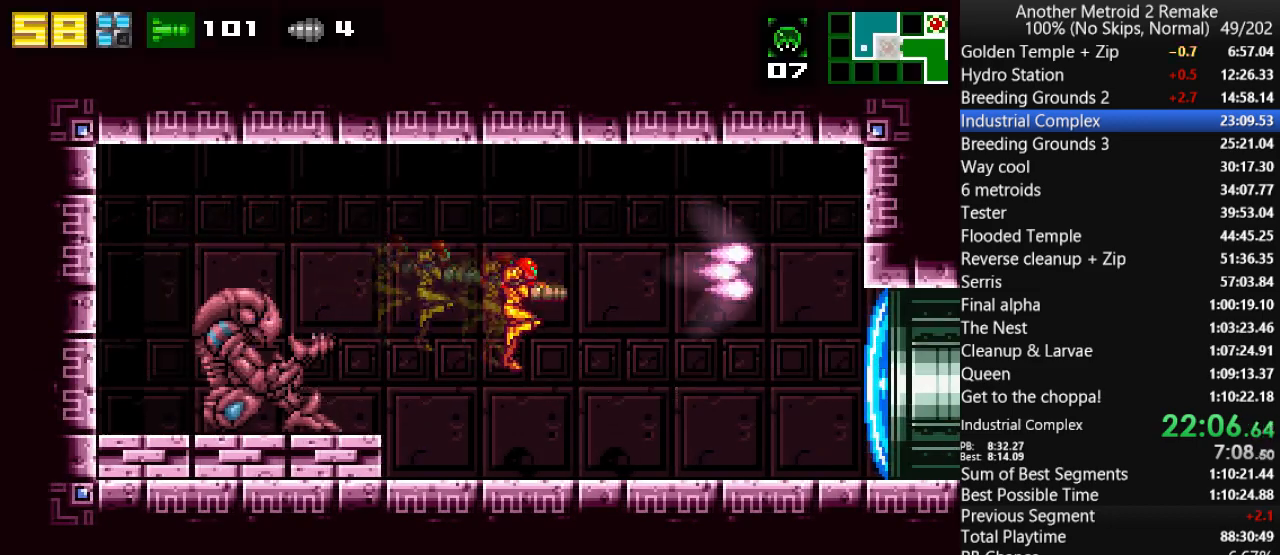
{"keys": ["right"], "events": [[133, "morph", "down"], [233, "morph", "up"]]}
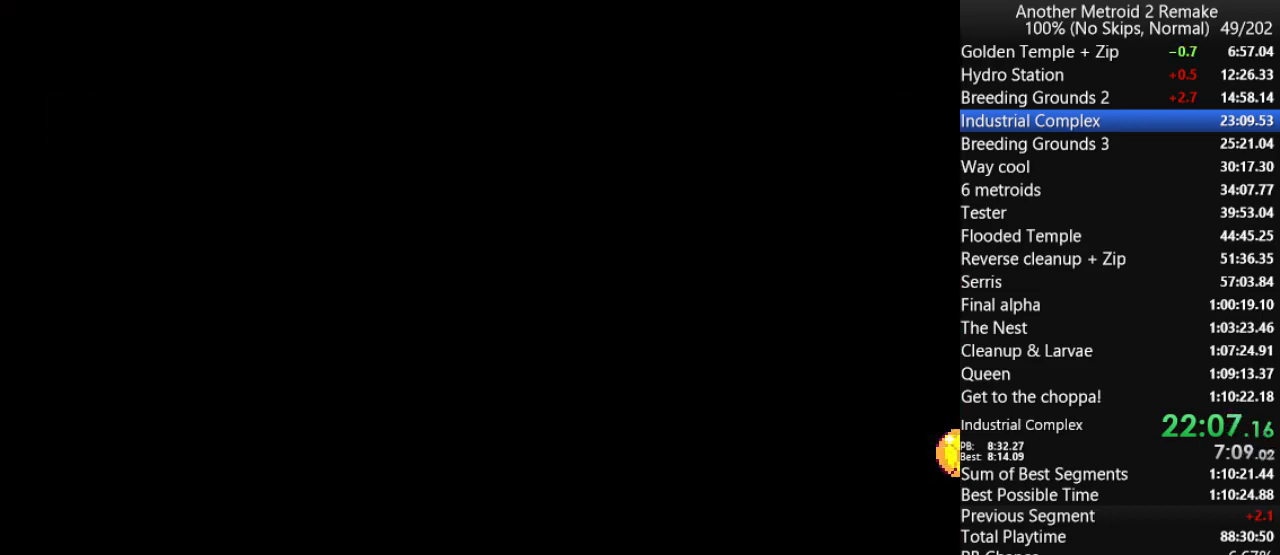
{"keys": ["right"], "events": []}
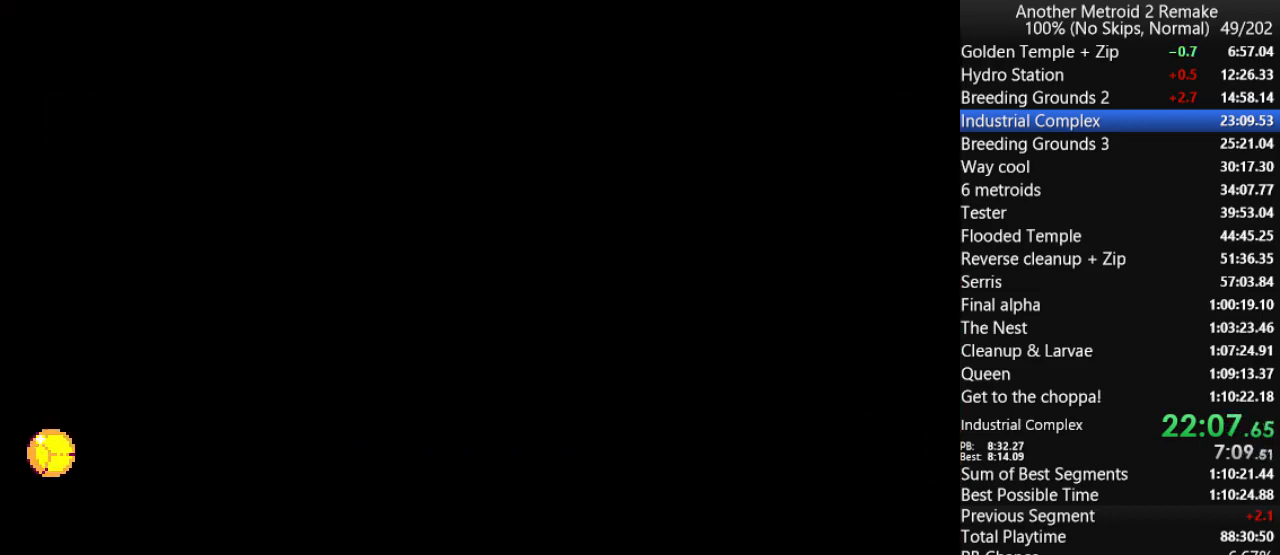
{"keys": ["jump", "right"], "events": [[317, "jump", "down"]]}
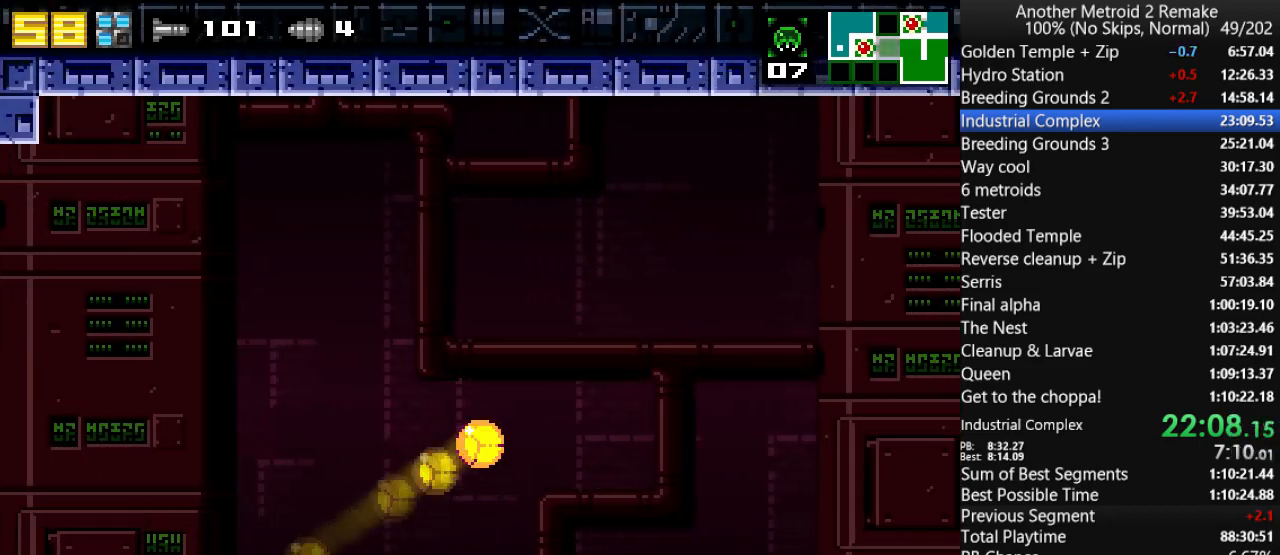
{"keys": ["right"], "events": [[33, "jump", "up"], [67, "up", "down"], [133, "up", "up"], [267, "jump", "down"], [367, "jump", "up"]]}
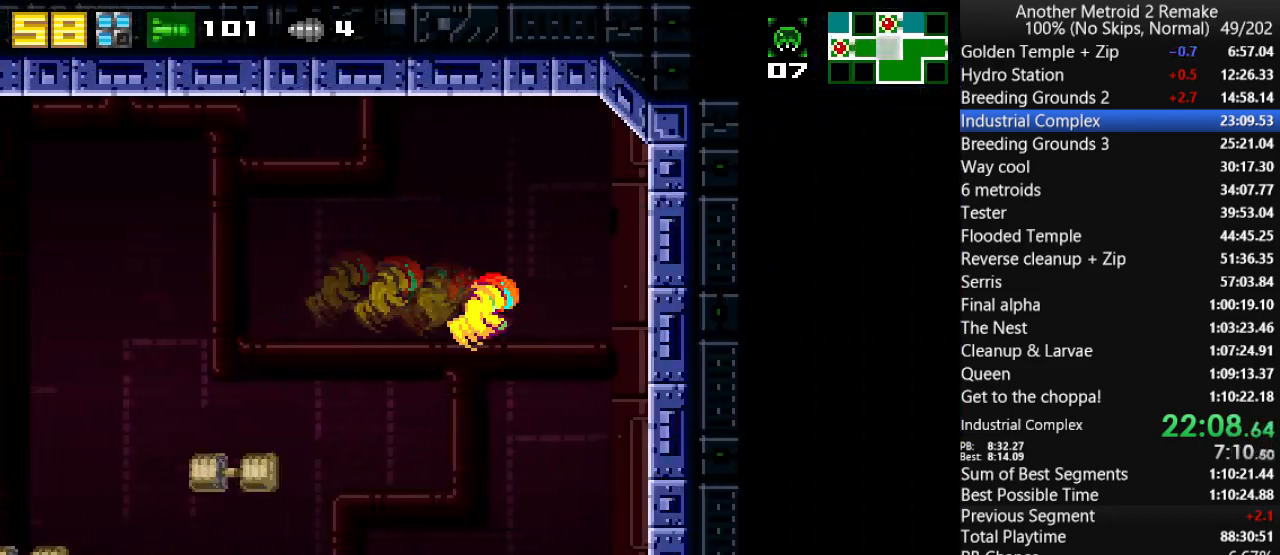
{"keys": ["right"], "events": [[67, "morph", "down"], [133, "morph", "up"]]}
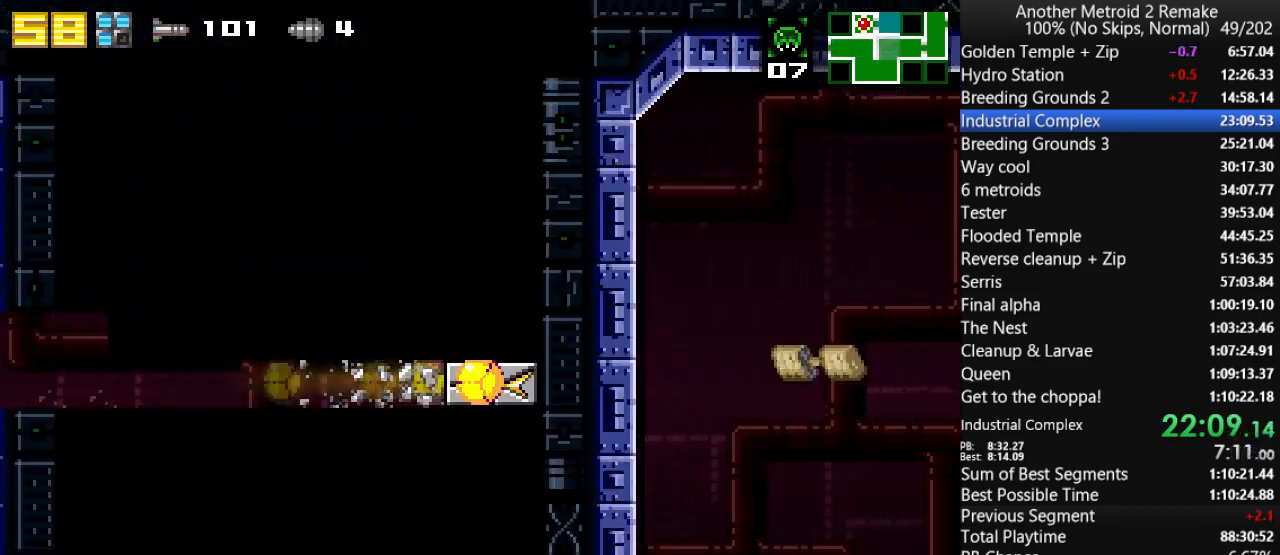
{"keys": ["right"], "events": [[217, "up", "down"], [283, "jump", "down"], [283, "up", "up"], [483, "jump", "up"]]}
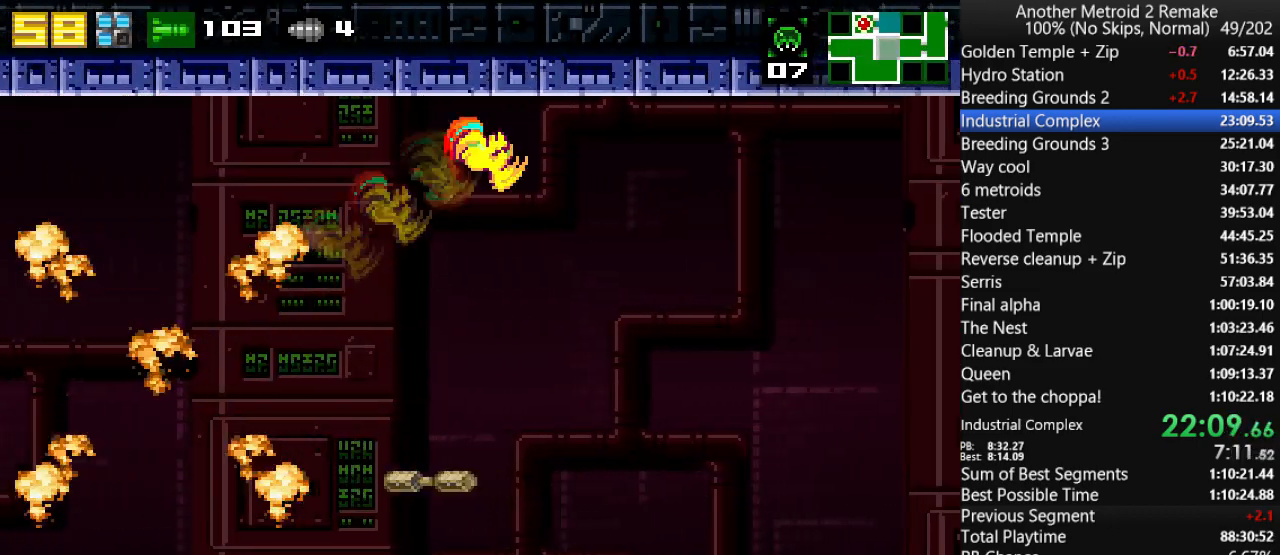
{"keys": ["right"], "events": [[383, "morph", "down"], [500, "morph", "up"]]}
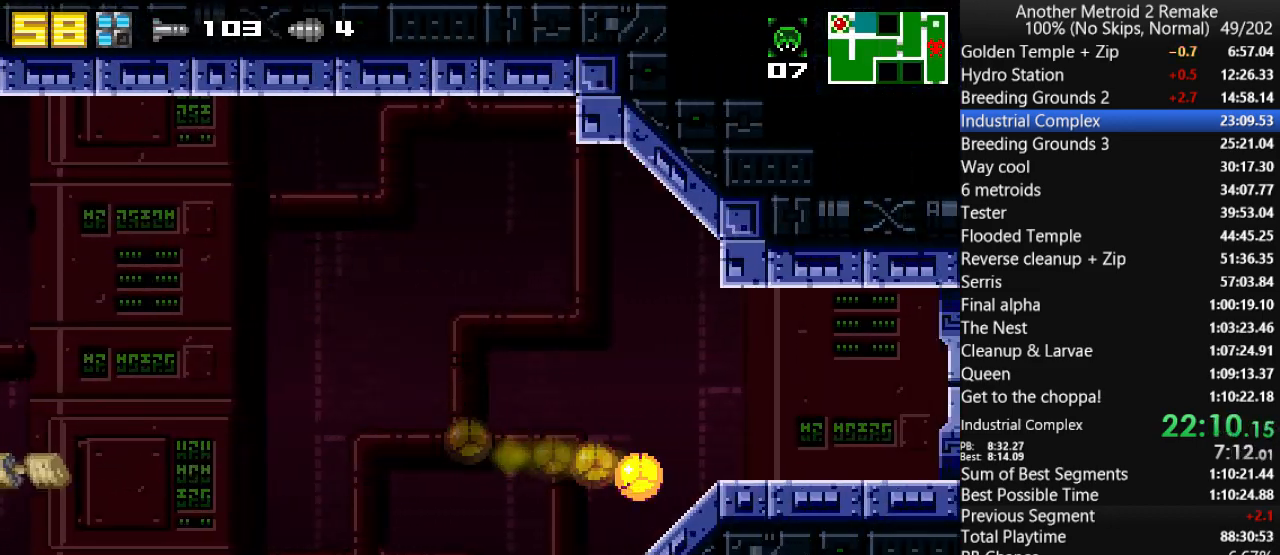
{"keys": ["right"], "events": []}
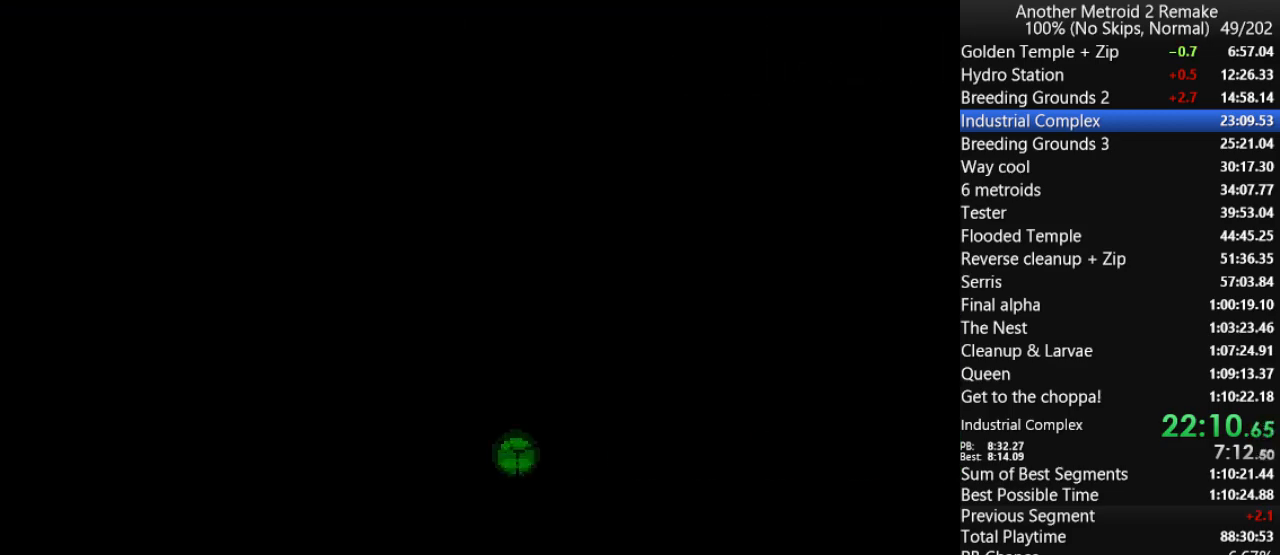
{"keys": ["right"], "events": []}
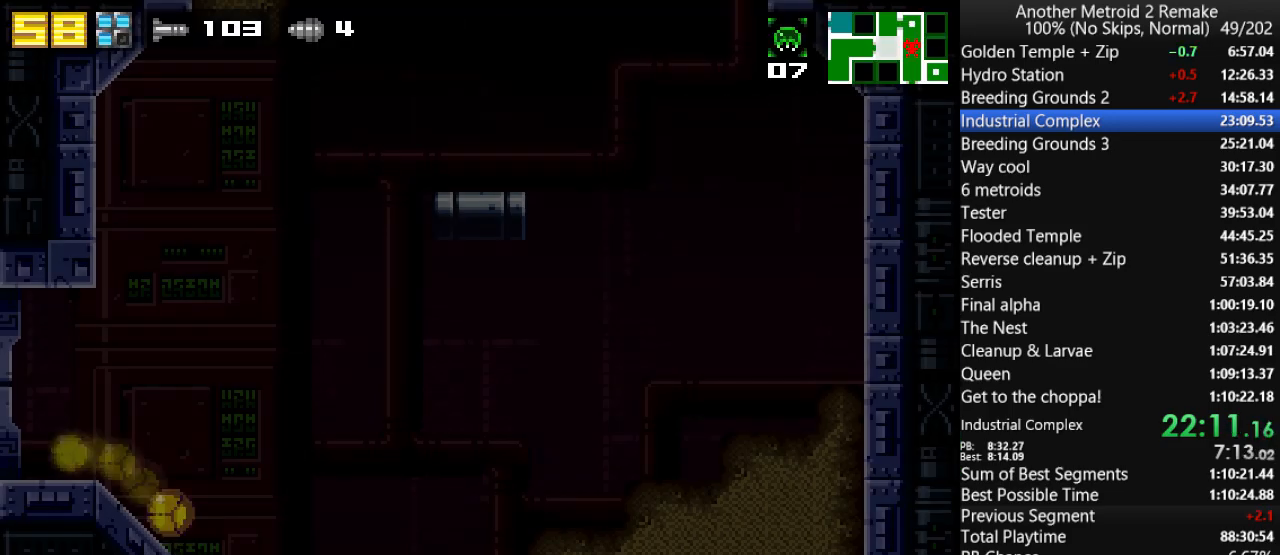
{"keys": ["up"], "events": [[83, "down", "down"], [83, "right", "up"], [183, "right", "down"], [217, "down", "up"], [350, "right", "up"], [383, "jump", "down"], [417, "jump", "up"], [450, "up", "down"]]}
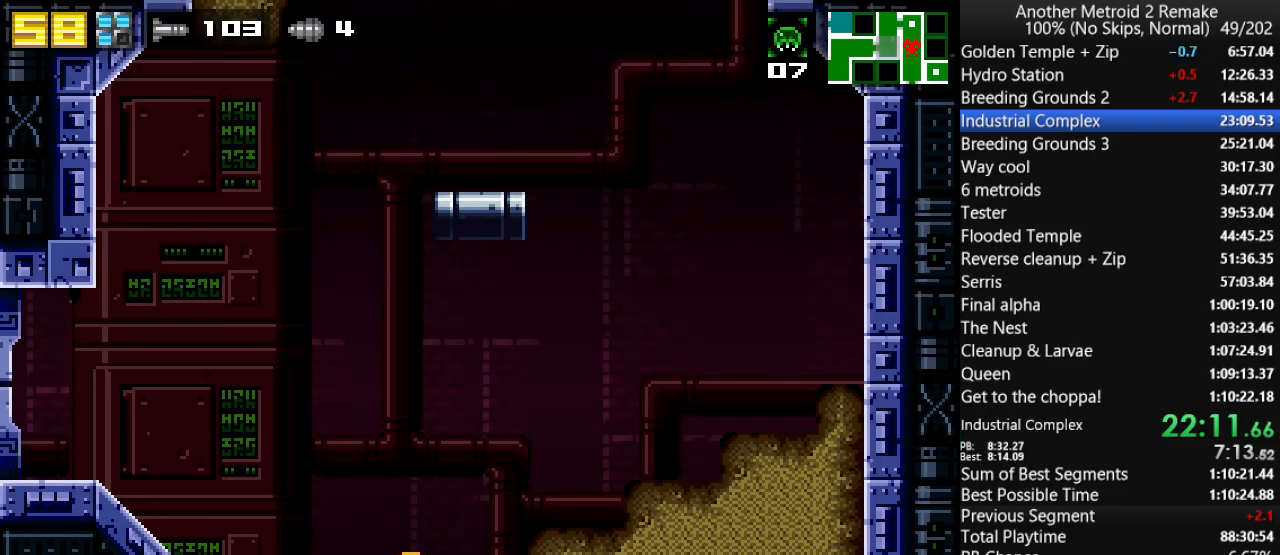
{"keys": ["up"], "events": []}
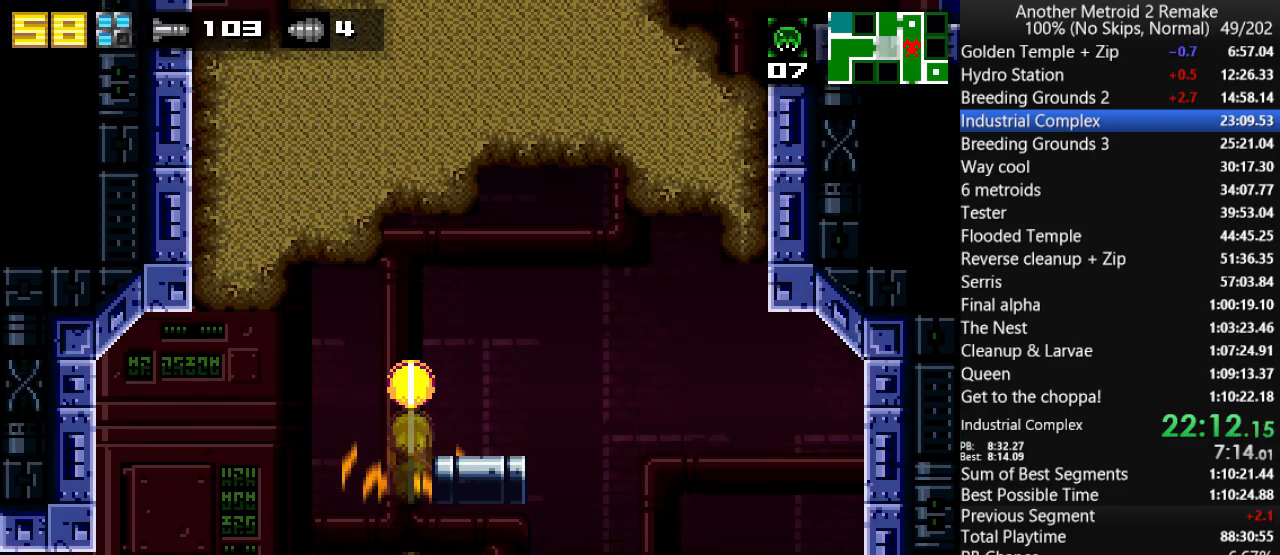
{"keys": ["aim", "right"], "events": [[33, "right", "down"], [67, "up", "up"], [233, "aim", "down"]]}
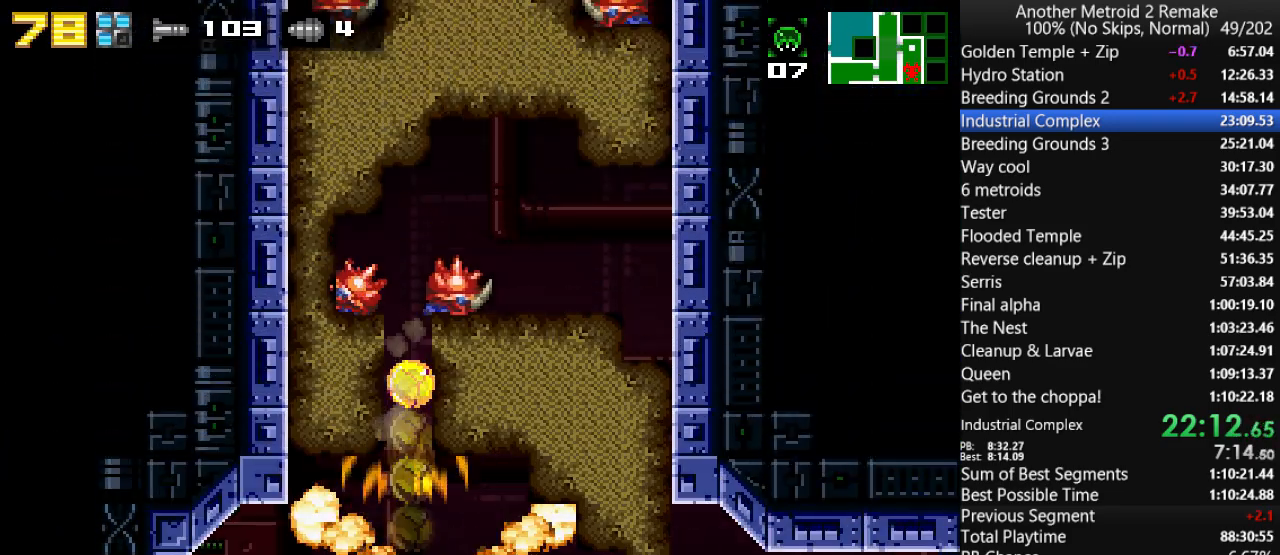
{"keys": ["aim", "right"], "events": []}
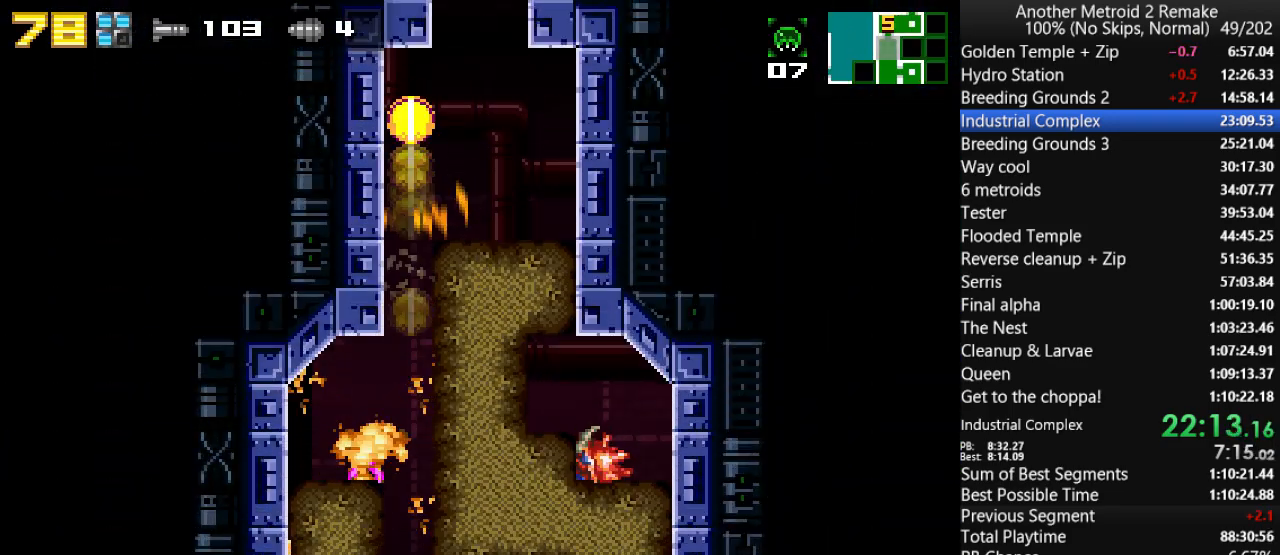
{"keys": ["jump", "right"], "events": [[183, "aim", "up"], [250, "up", "down"], [317, "jump", "down"], [350, "up", "up"]]}